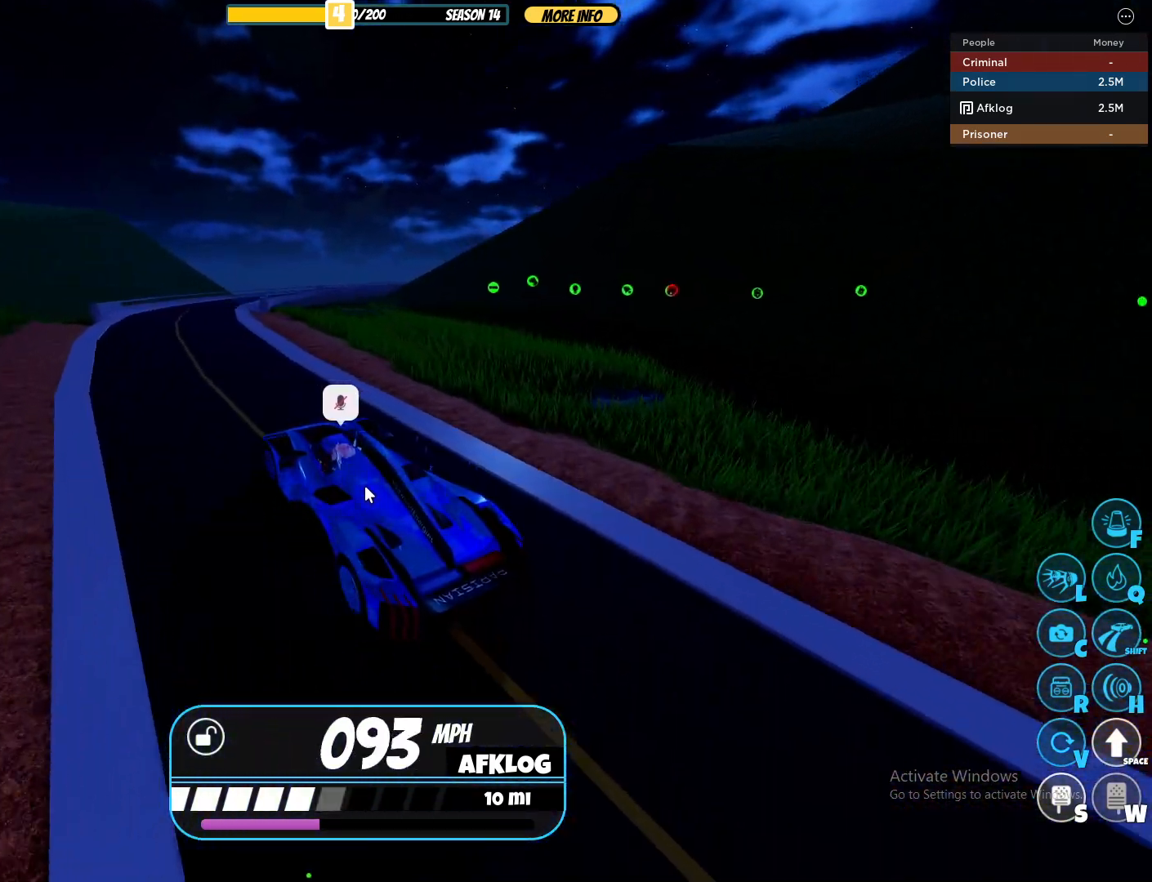
Gameplay with keyboard and mouse; each line is a JSON object with the keys and mouse buttons held at the frame after it. "events" lists presses ("down") and releases ("up") of "1", "2", "3", "4", "5", "a", "alt", "c", "caps_lock", "ctrl", "d", "e", "f", "g", "q", "r", "s", "shift", "space", "t", "tab", "v", "w", "x", "z", "mouse_left", "mouse_wheel" and "mouse_right" between this image and that frame as [ms after this image, input, new state], when the widget could be followed in between. "mouse_left", "mouse_wheel", "mouse_right" = the "left", "wheel", "right" buttons of the "mouse" list. No other keys are recorded. "wheel" means that the mouse wheel is clicked or scrolled. Not read: mouse_move.
{"keys": ["d", "w"], "mouse": ["right"], "events": [[133, "mouse_right", "up"], [283, "mouse_right", "down"], [367, "d", "down"]]}
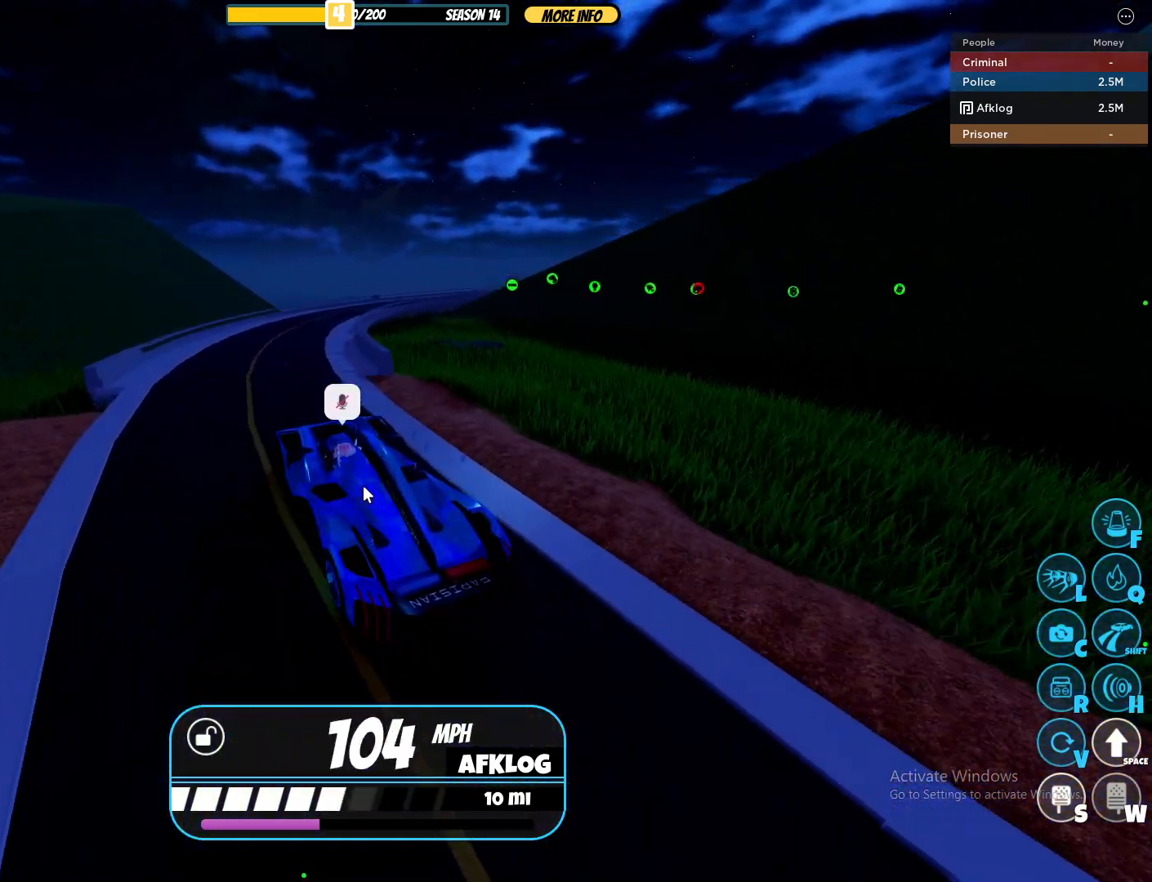
{"keys": ["d", "w"], "mouse": ["right"], "events": [[17, "mouse_right", "up"], [50, "d", "up"], [100, "mouse_right", "down"], [200, "d", "down"]]}
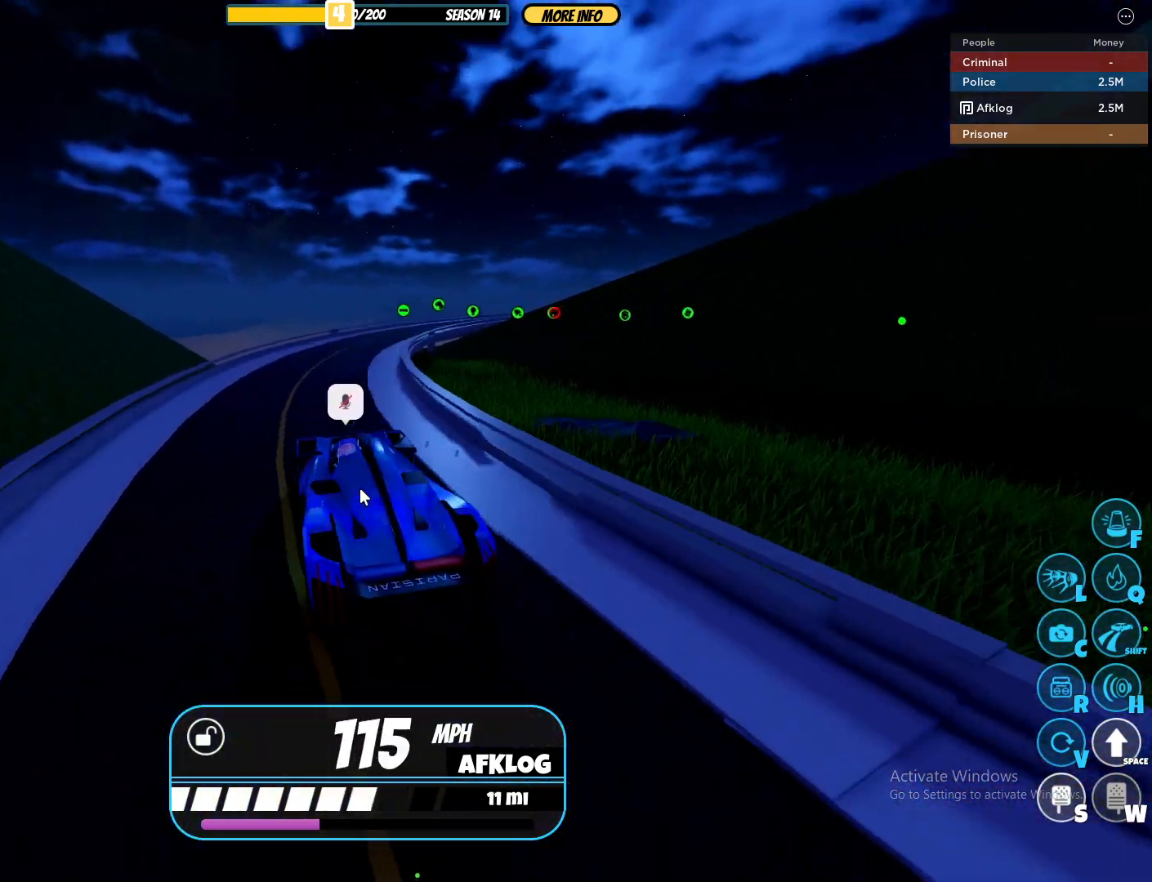
{"keys": ["w"], "mouse": ["right"], "events": [[67, "d", "up"], [300, "d", "down"], [500, "d", "up"]]}
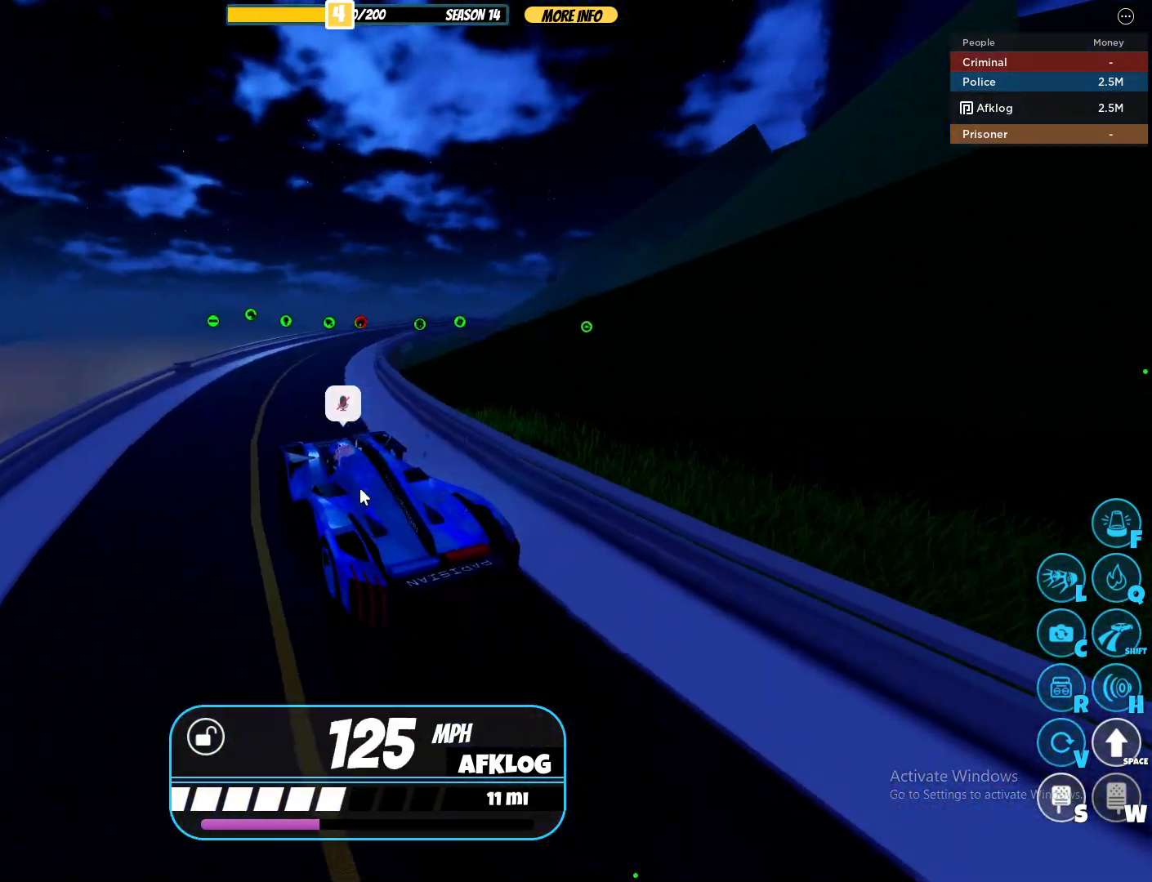
{"keys": ["w"], "mouse": ["right"], "events": [[33, "mouse_right", "up"], [133, "mouse_right", "down"], [183, "d", "down"], [417, "d", "up"]]}
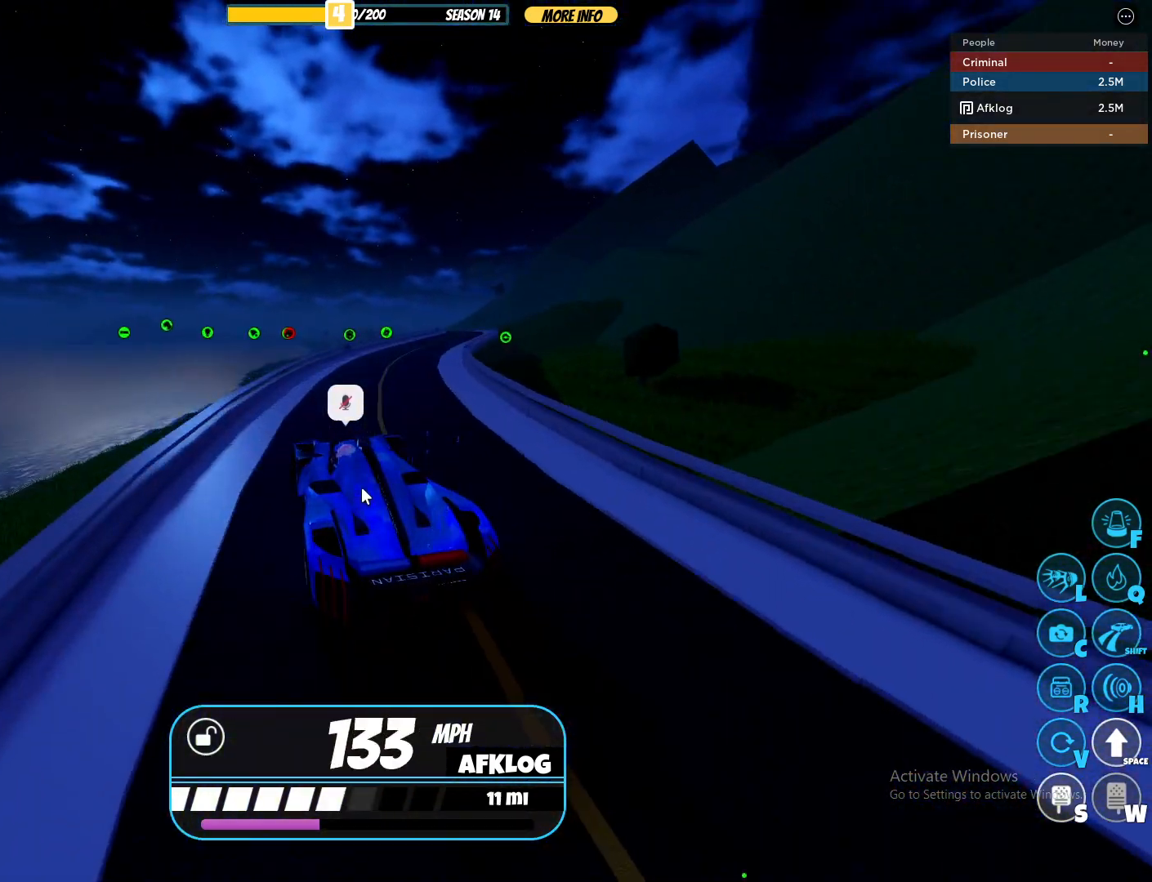
{"keys": ["d", "w"], "mouse": ["right"], "events": [[50, "d", "down"]]}
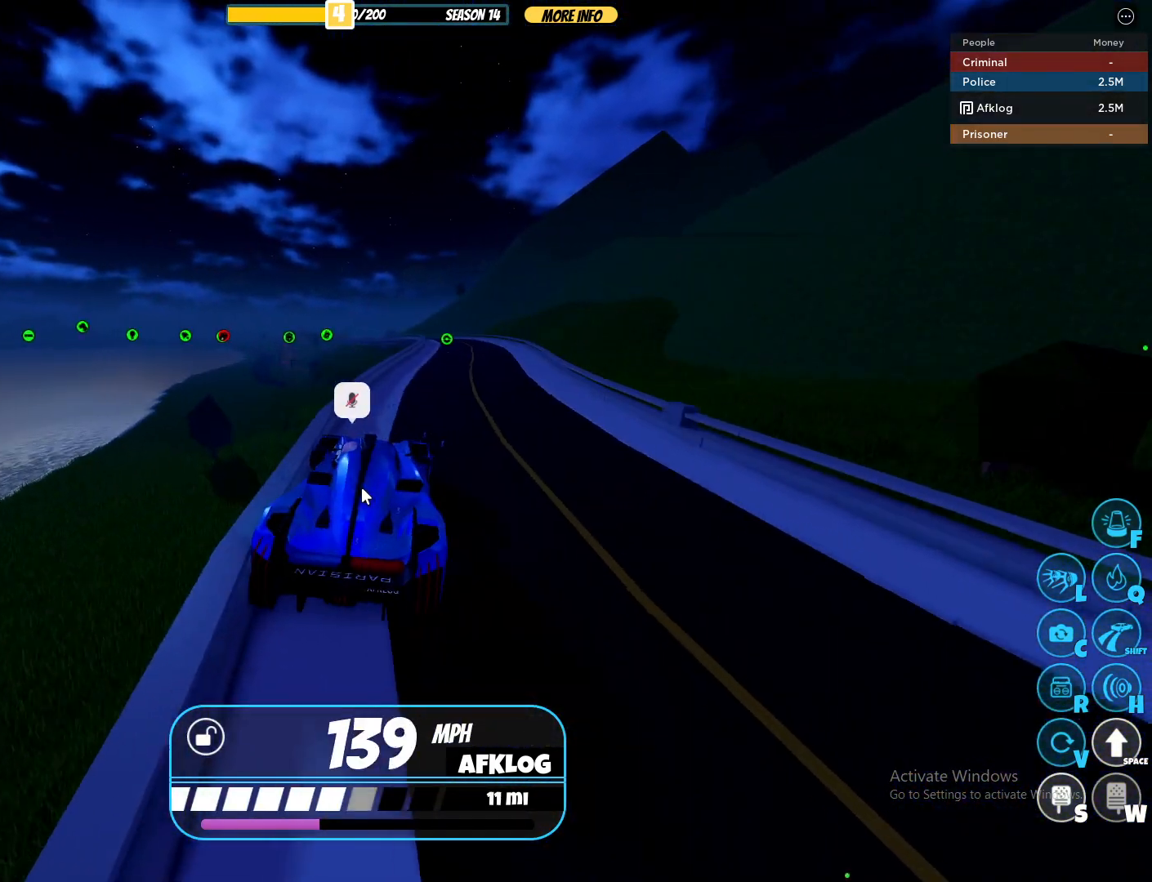
{"keys": ["a", "w"], "mouse": ["right"], "events": [[267, "d", "up"], [400, "a", "down"]]}
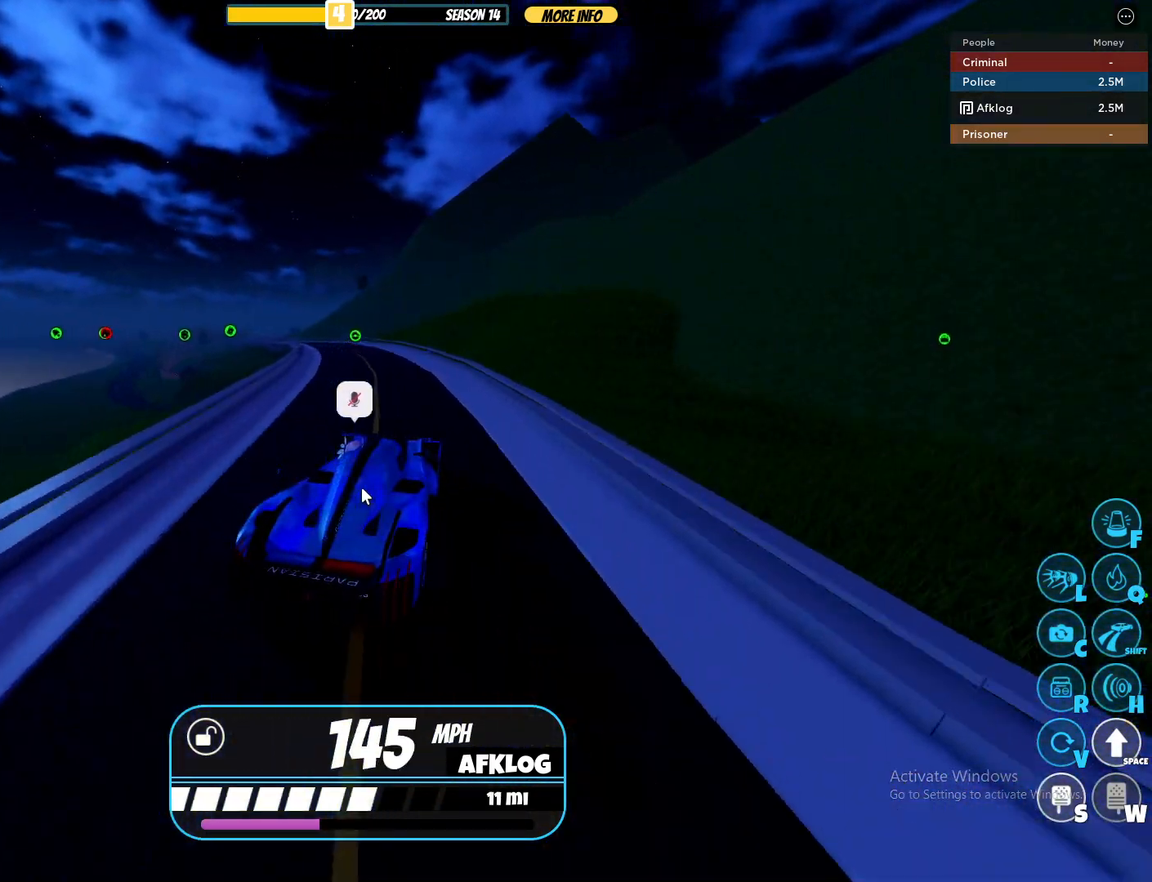
{"keys": ["w"], "mouse": ["right"], "events": [[183, "mouse_right", "up"], [283, "mouse_right", "down"], [417, "a", "up"]]}
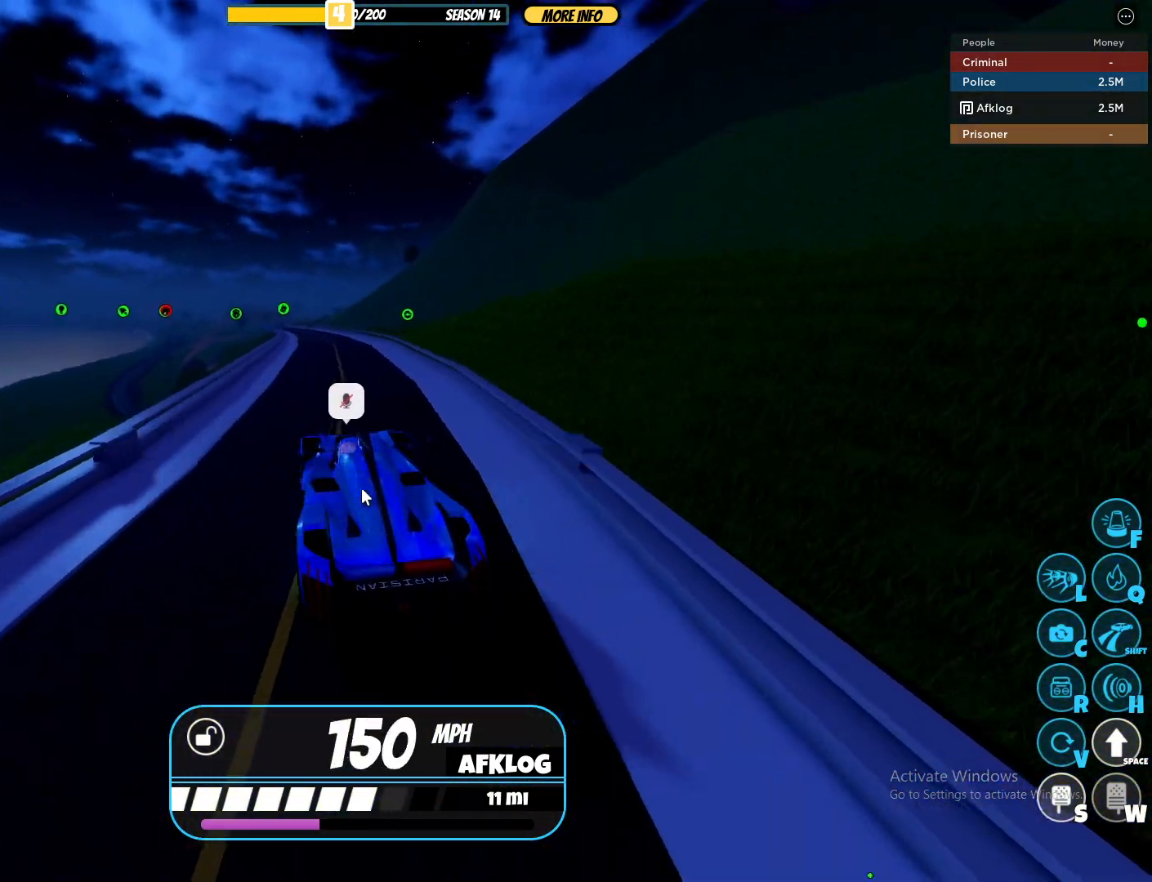
{"keys": ["w"], "mouse": ["right"], "events": [[283, "mouse_right", "up"], [383, "mouse_right", "down"]]}
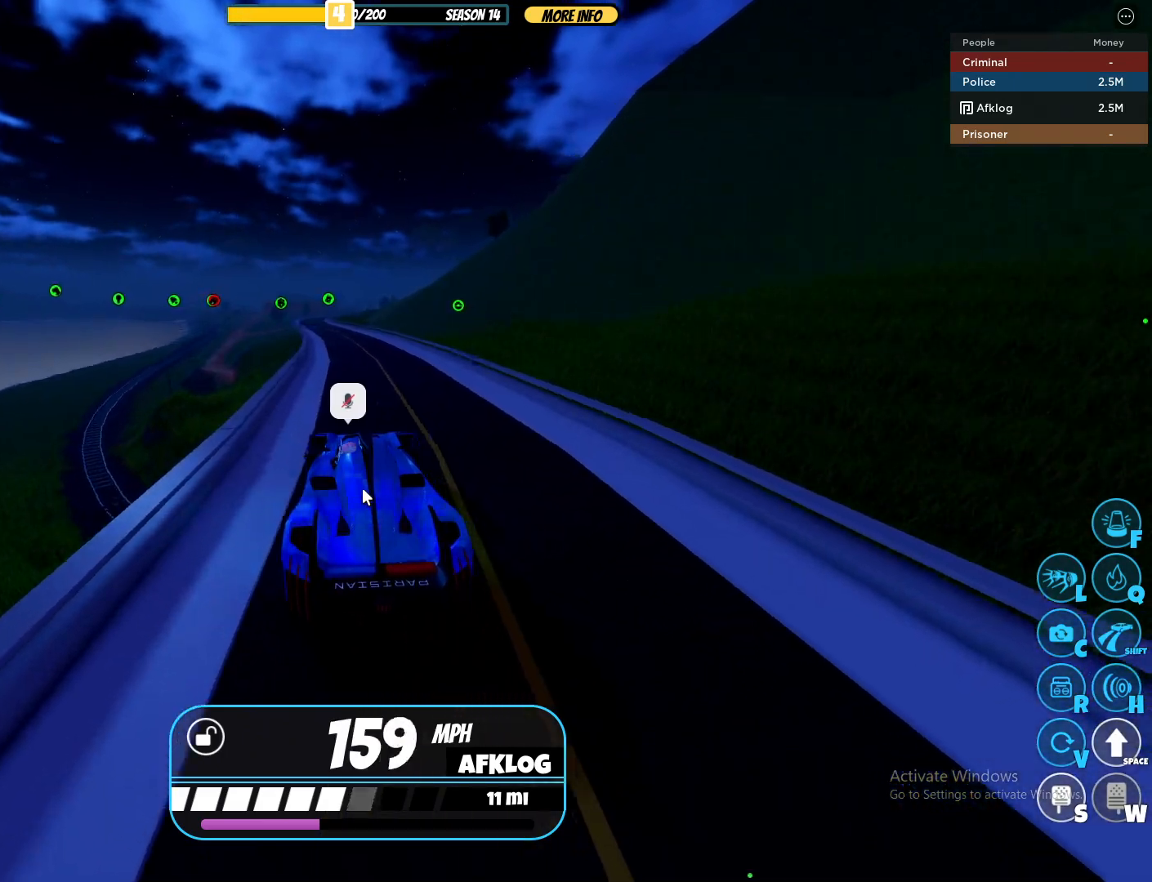
{"keys": ["w"], "mouse": ["right"], "events": [[83, "a", "down"], [217, "a", "up"], [217, "mouse_right", "up"], [350, "mouse_right", "down"]]}
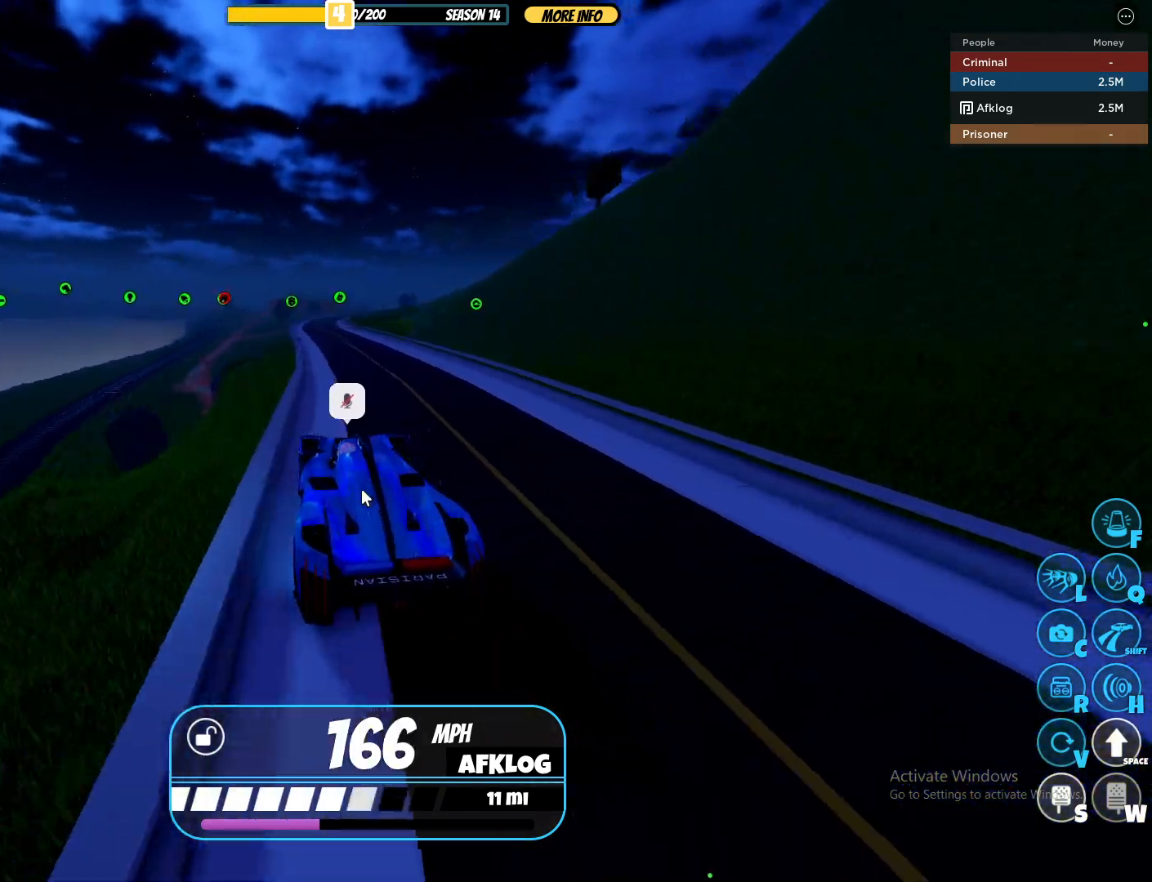
{"keys": ["w"], "mouse": ["right"], "events": [[33, "mouse_right", "up"], [133, "mouse_right", "down"]]}
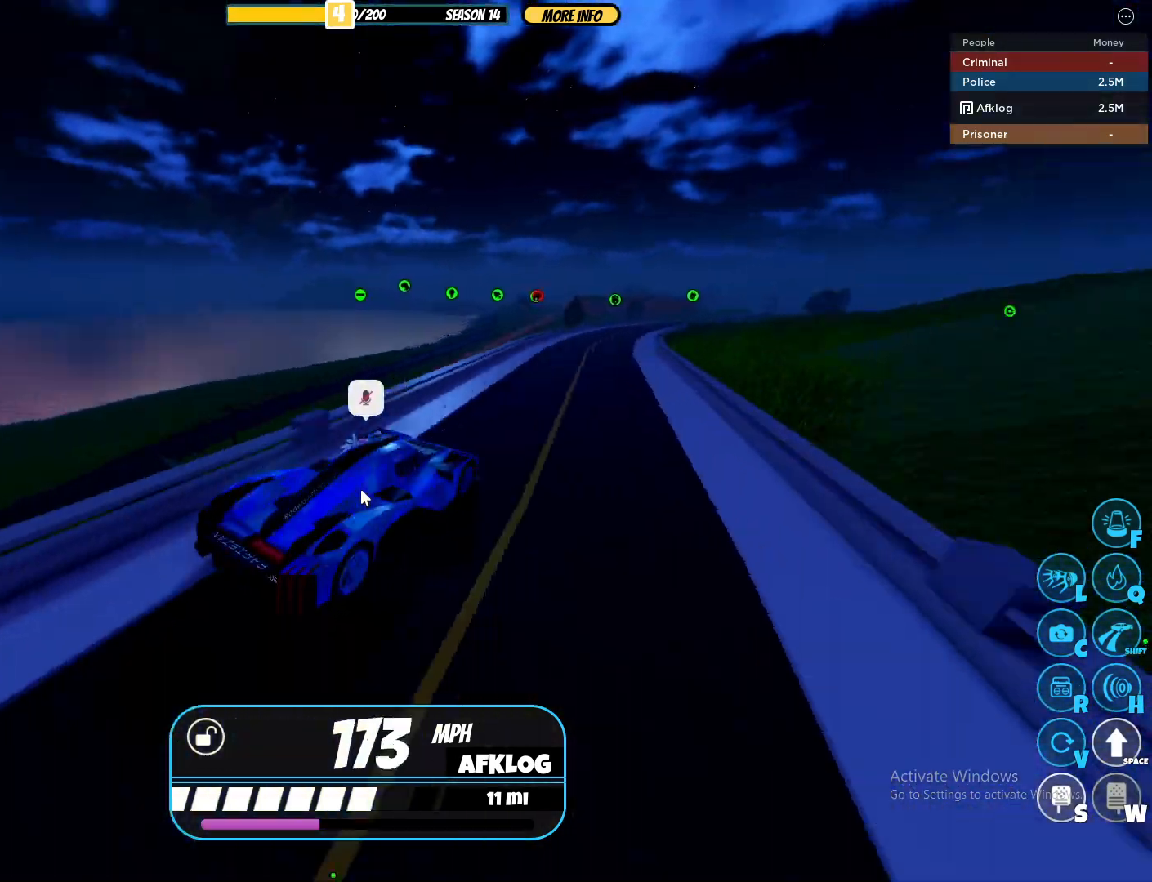
{"keys": ["w"], "mouse": ["right"], "events": []}
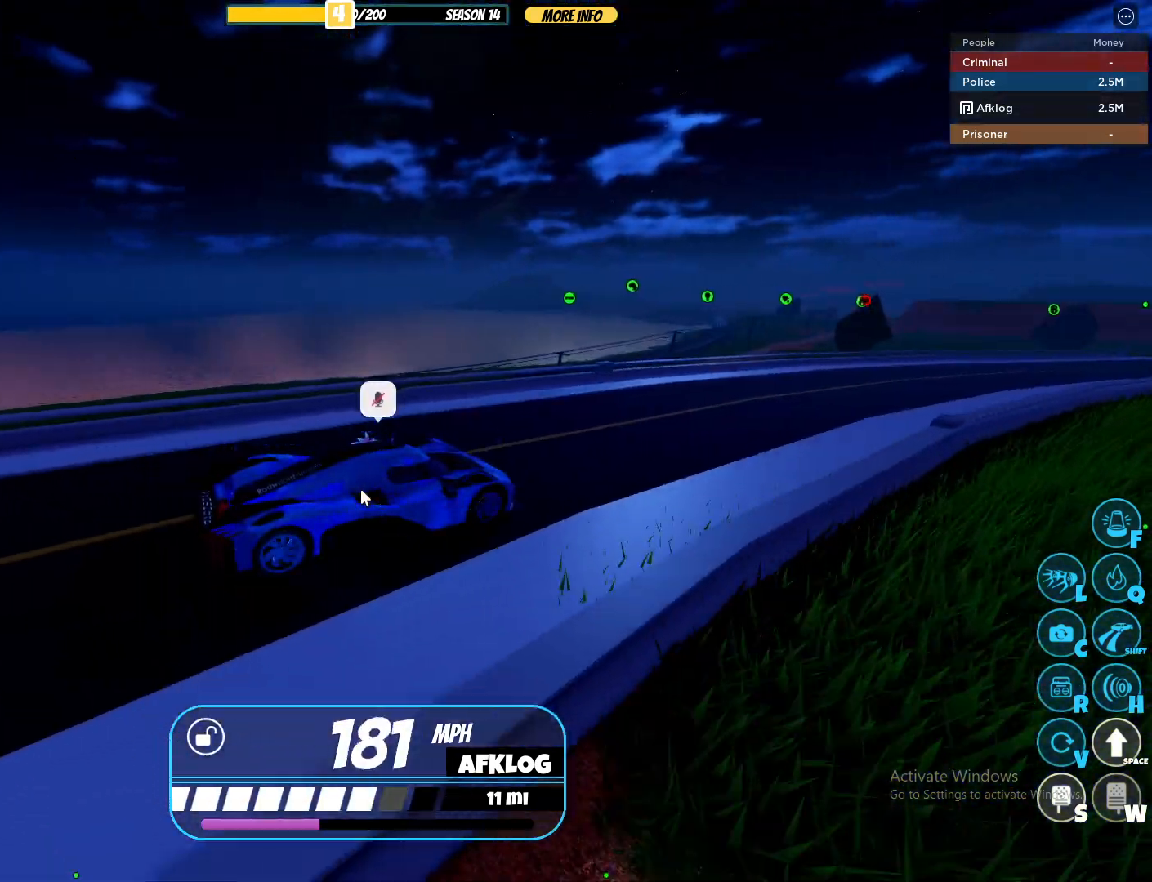
{"keys": ["w"], "mouse": ["right"], "events": [[117, "d", "down"], [400, "d", "up"]]}
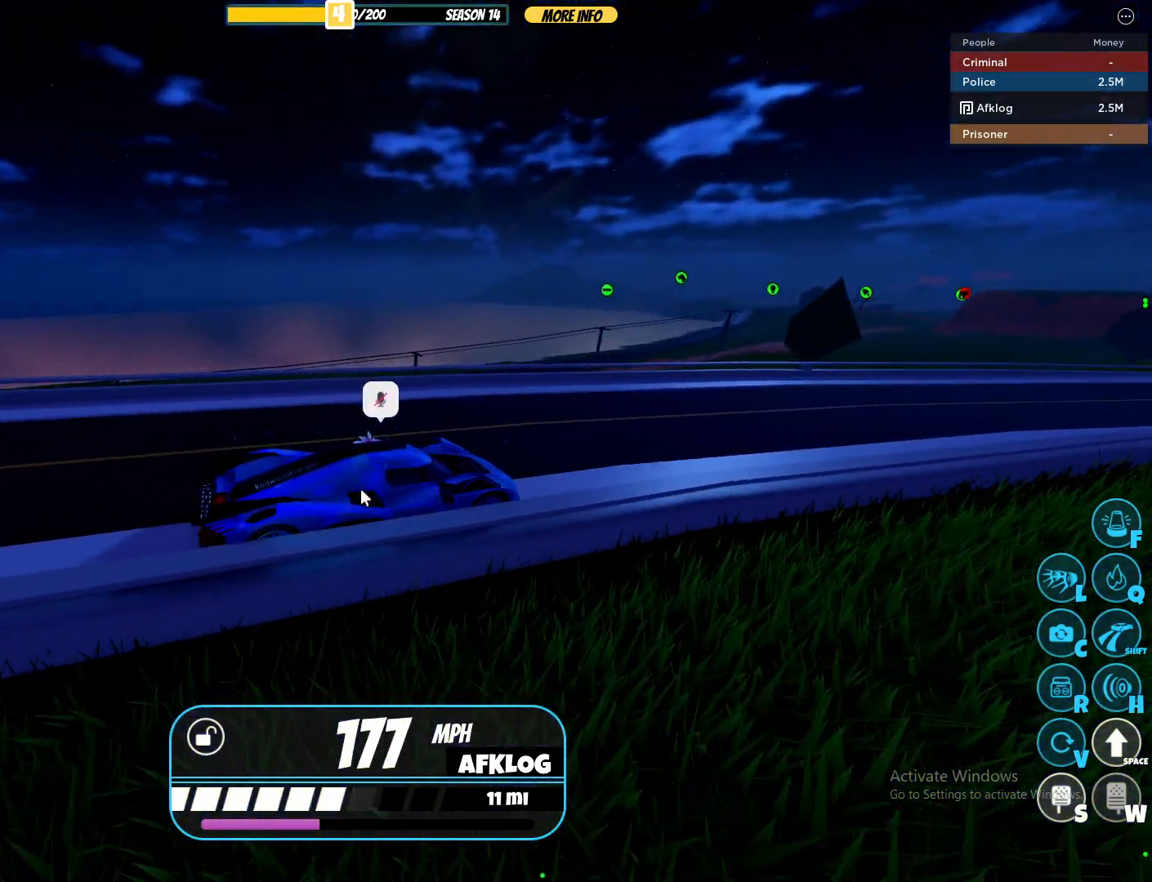
{"keys": ["d"], "mouse": ["right"], "events": [[317, "d", "down"], [467, "w", "up"]]}
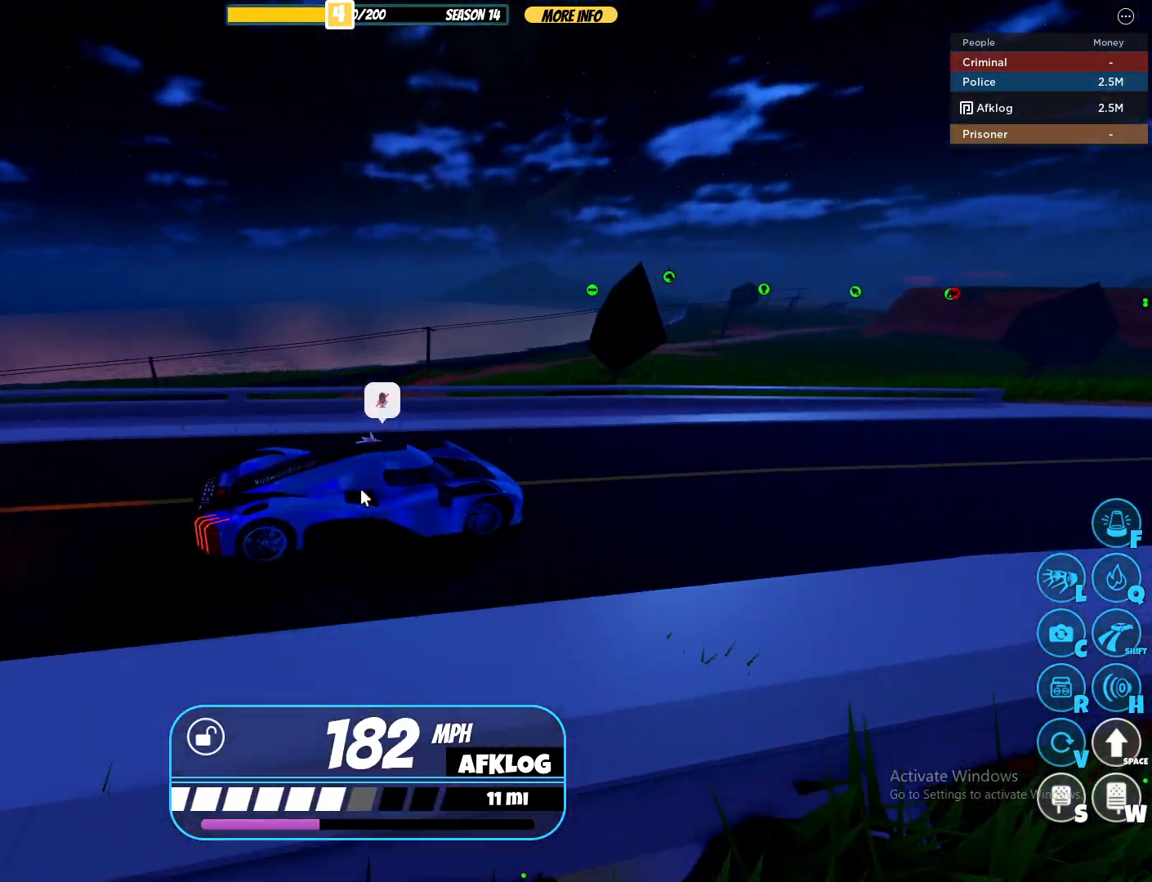
{"keys": ["s"], "mouse": ["right"], "events": [[150, "s", "down"], [300, "d", "up"]]}
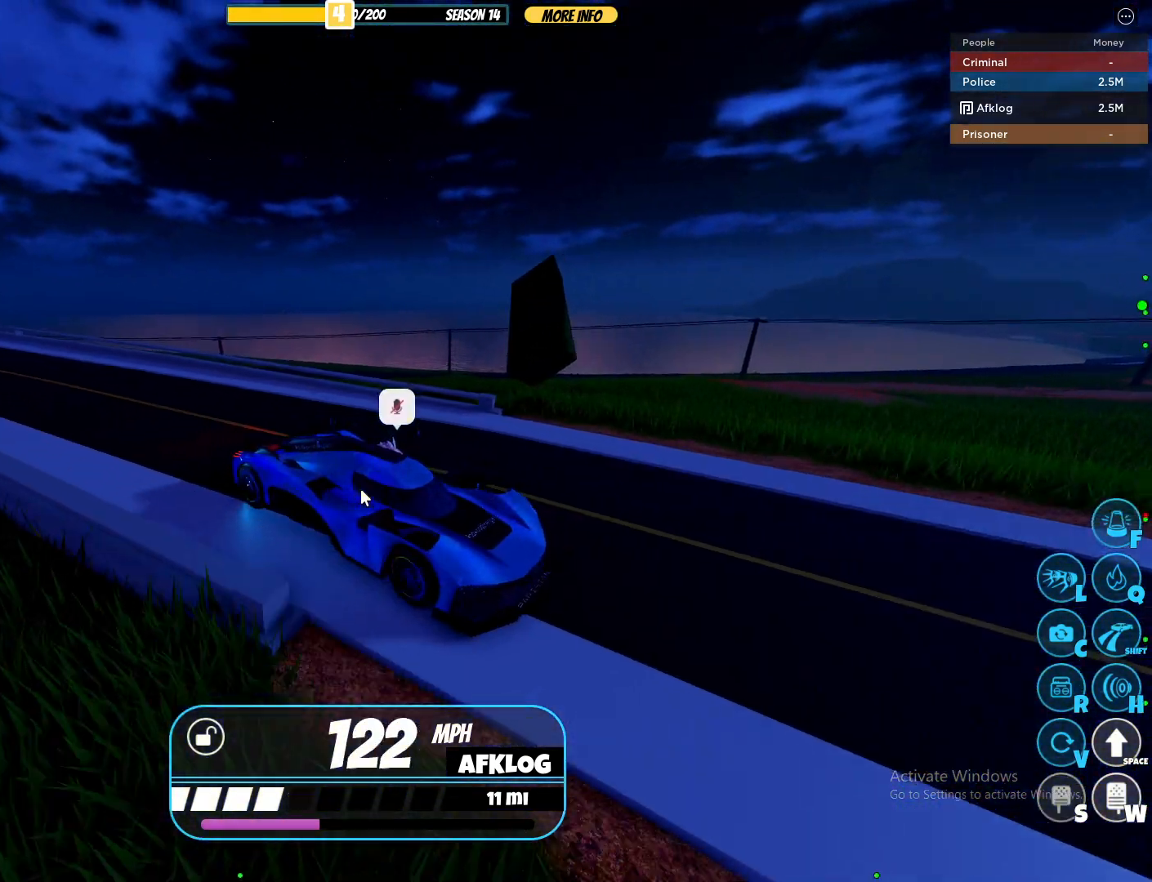
{"keys": ["d", "s"], "mouse": ["right"], "events": [[117, "a", "down"], [217, "a", "up"], [400, "d", "down"]]}
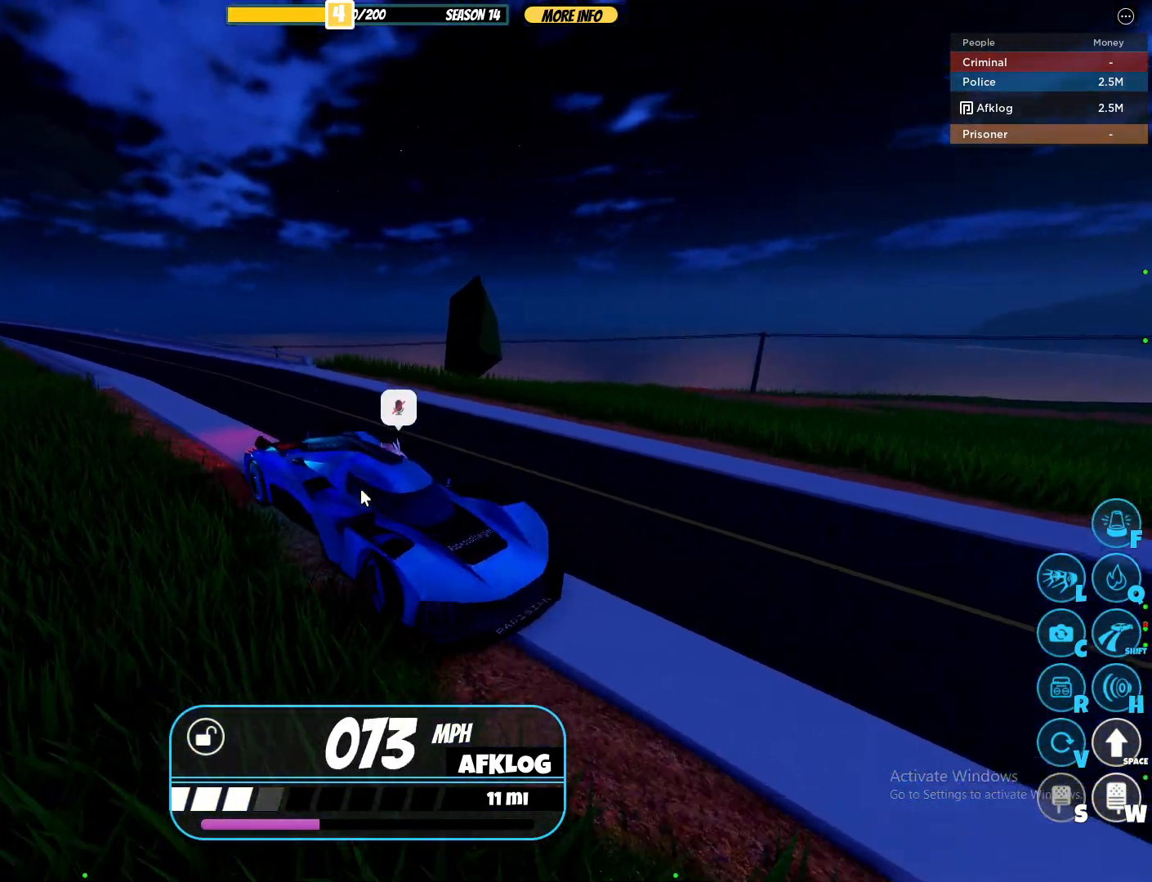
{"keys": ["s"], "mouse": ["right"], "events": [[233, "d", "up"]]}
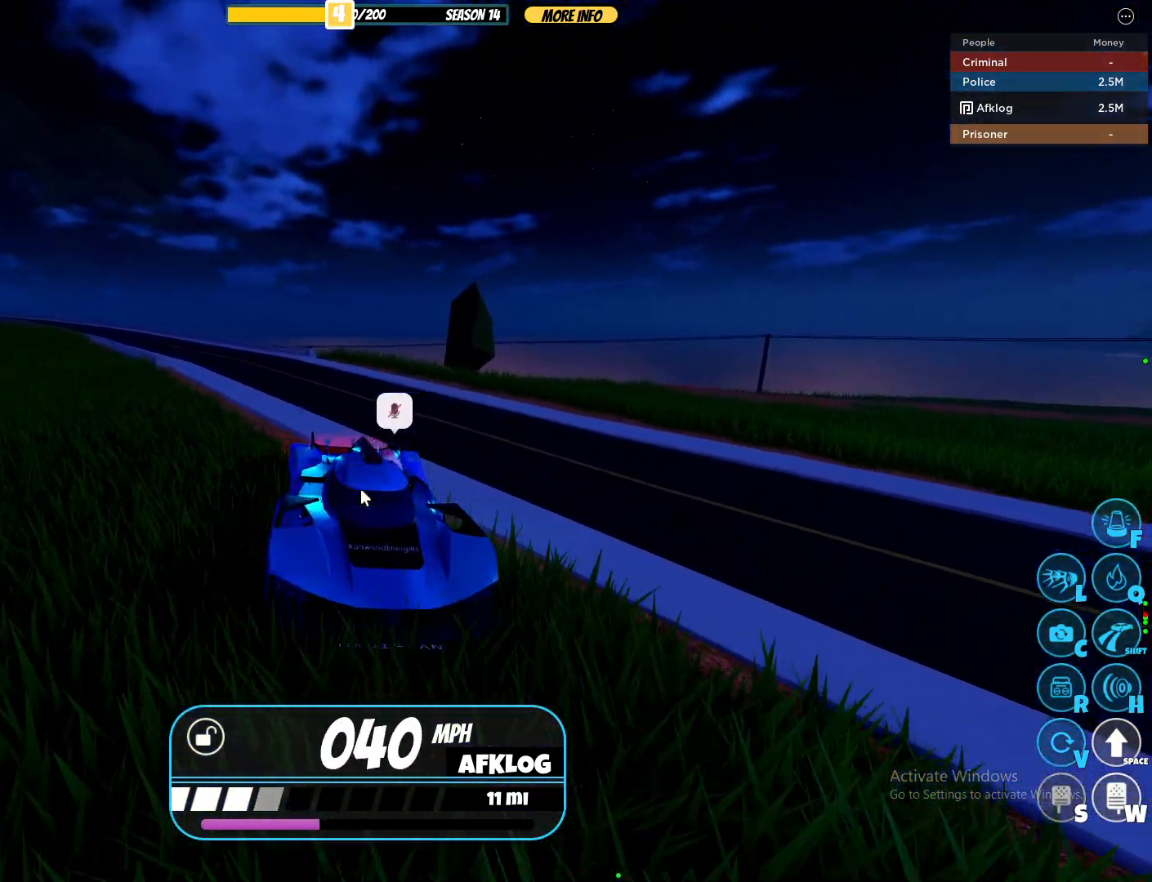
{"keys": ["s"], "mouse": [], "events": [[383, "mouse_right", "up"]]}
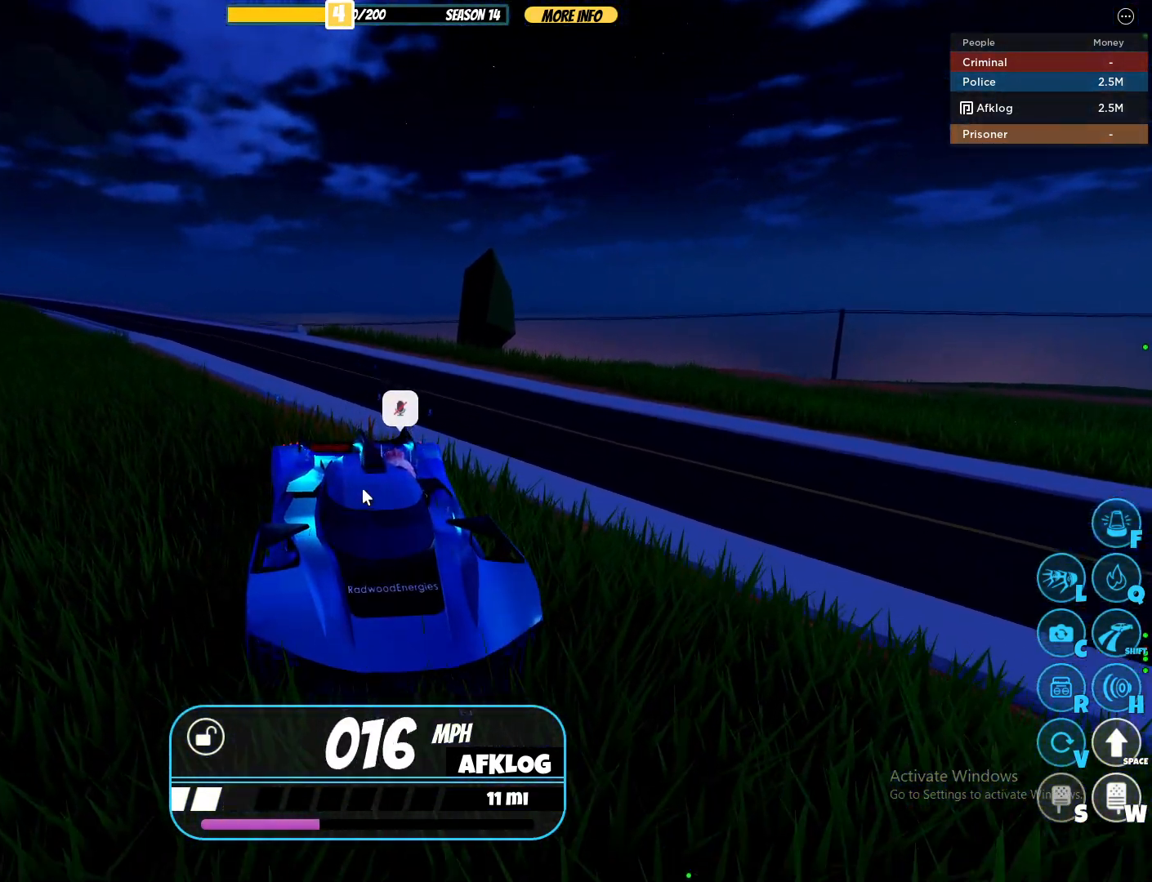
{"keys": [], "mouse": ["right"], "events": [[33, "mouse_right", "down"], [33, "s", "up"]]}
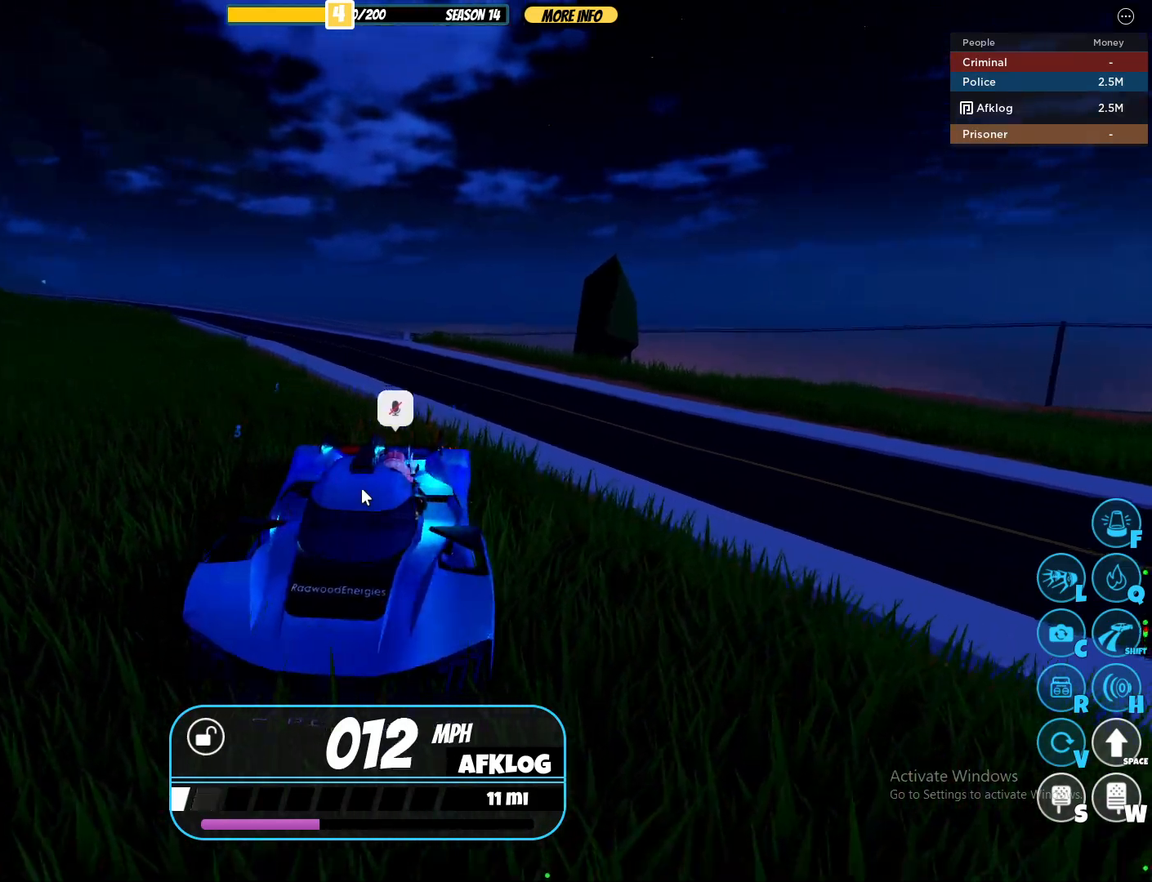
{"keys": [], "mouse": ["right"], "events": [[133, "s", "down"], [283, "s", "up"]]}
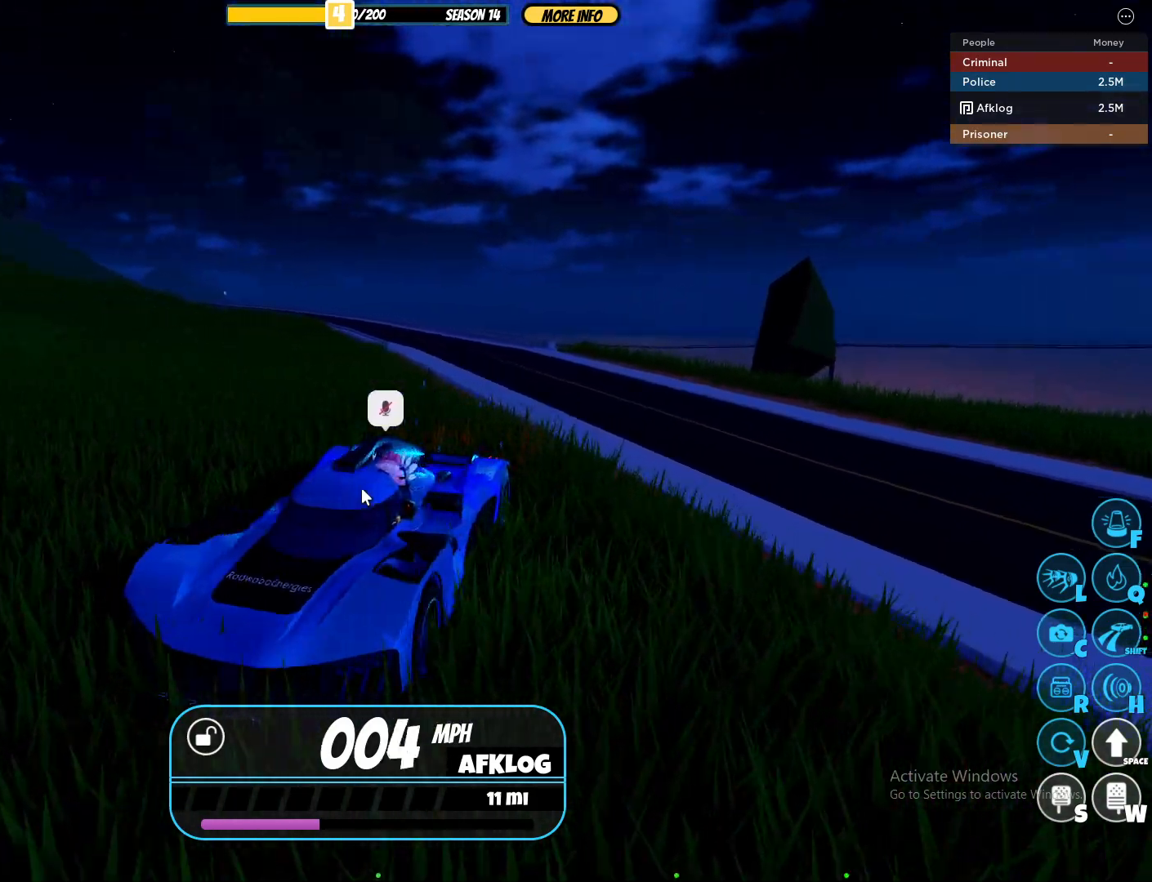
{"keys": [], "mouse": ["right"], "events": []}
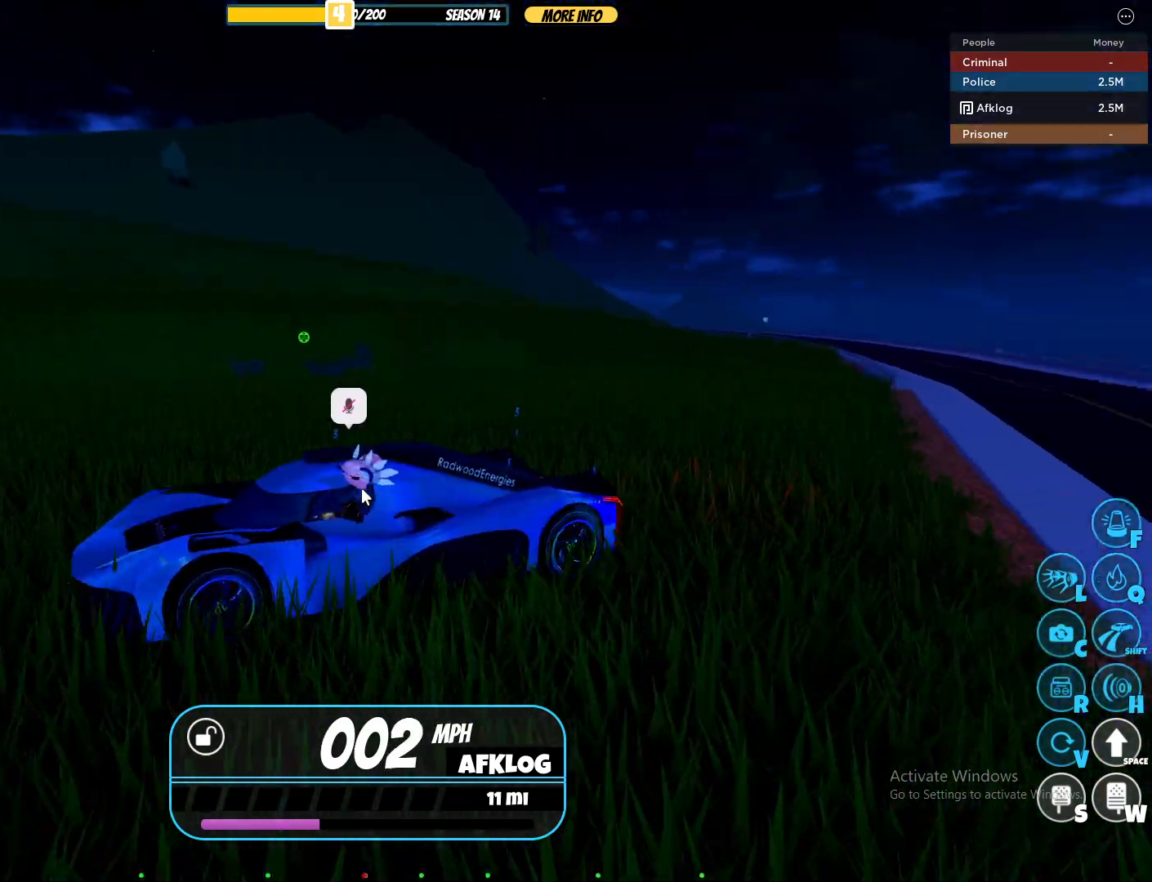
{"keys": [], "mouse": ["right"], "events": []}
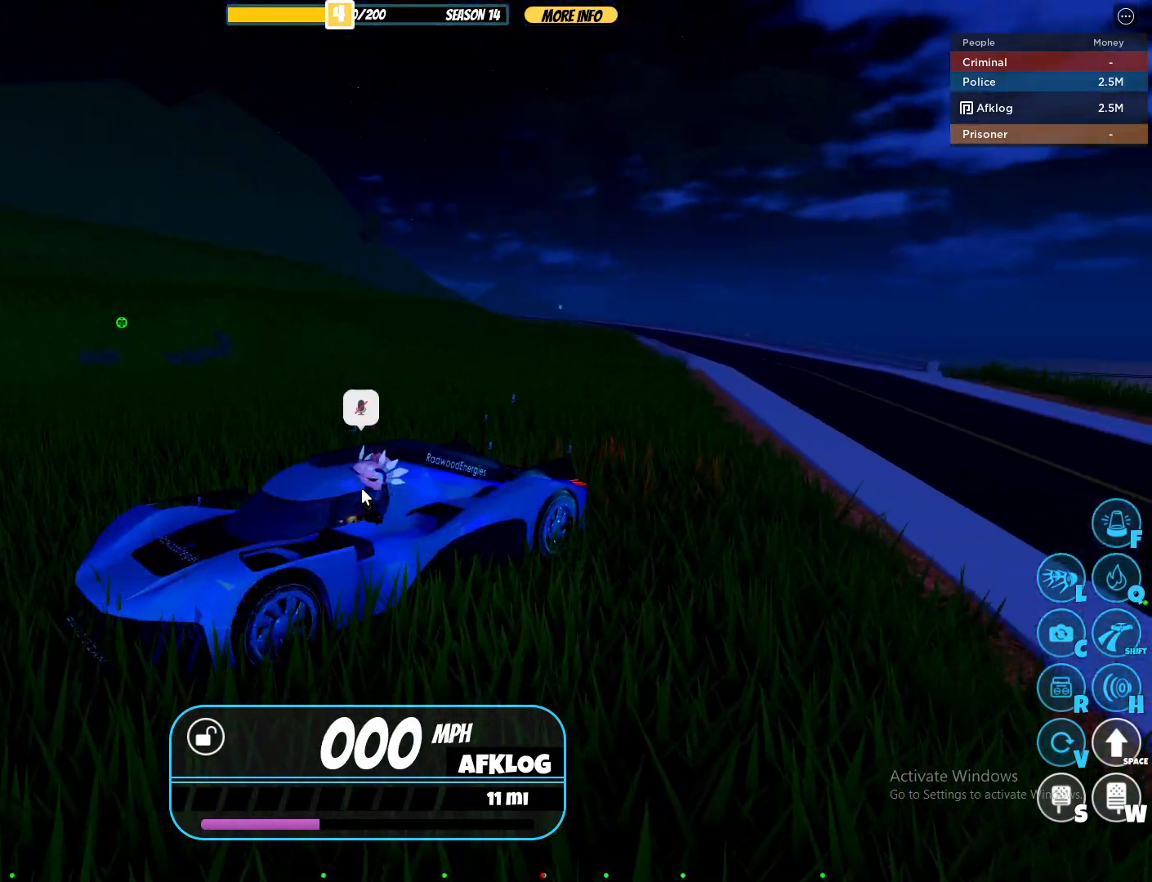
{"keys": ["w"], "mouse": ["right"], "events": [[183, "a", "down"], [183, "w", "down"], [467, "a", "up"]]}
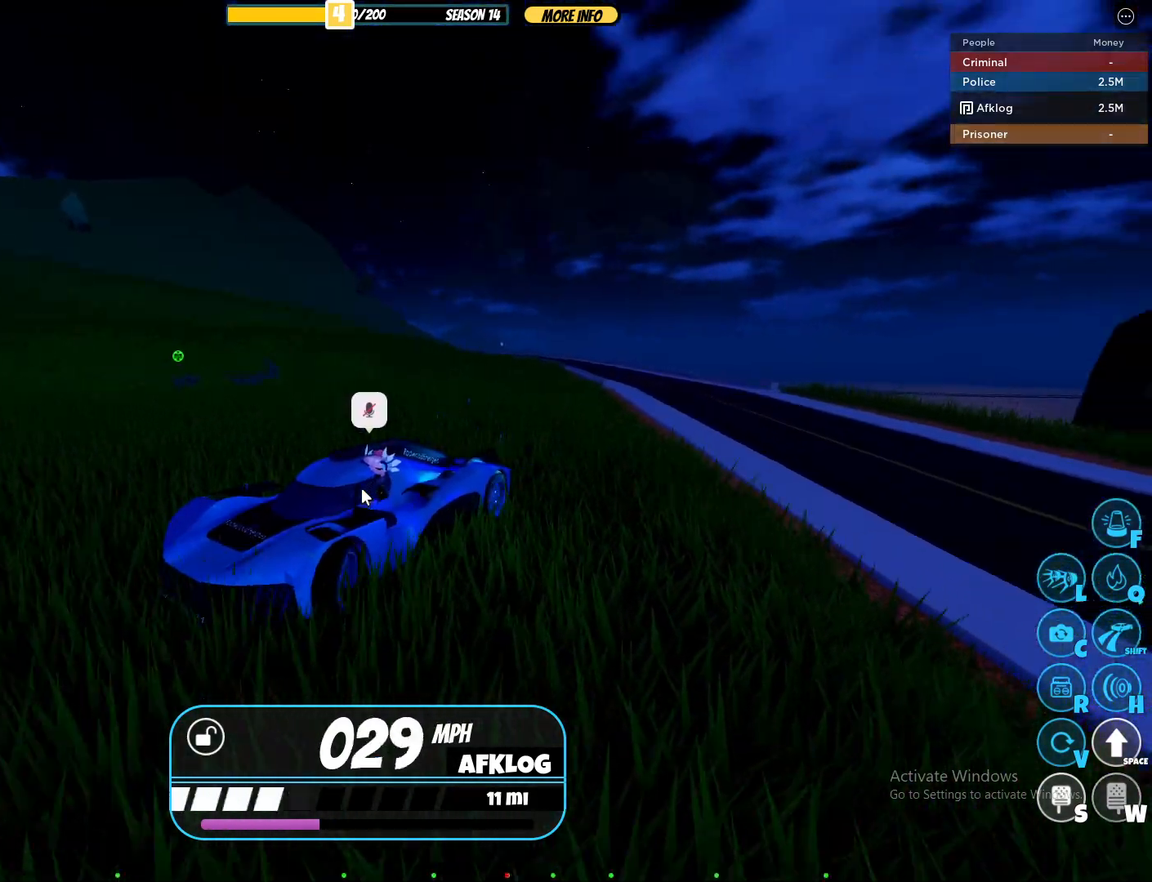
{"keys": ["a", "w"], "mouse": ["right"], "events": [[200, "a", "down"]]}
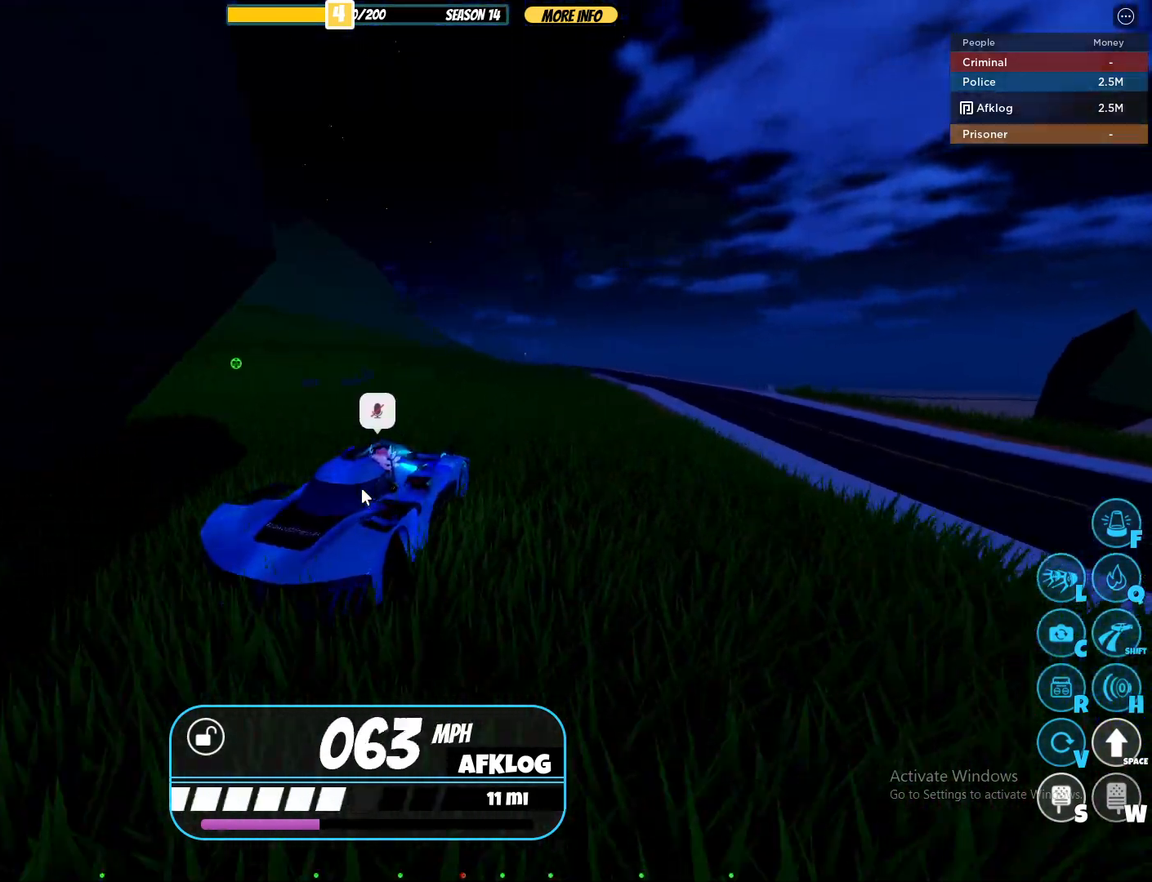
{"keys": ["a", "w"], "mouse": ["right"], "events": [[33, "a", "up"], [217, "a", "down"]]}
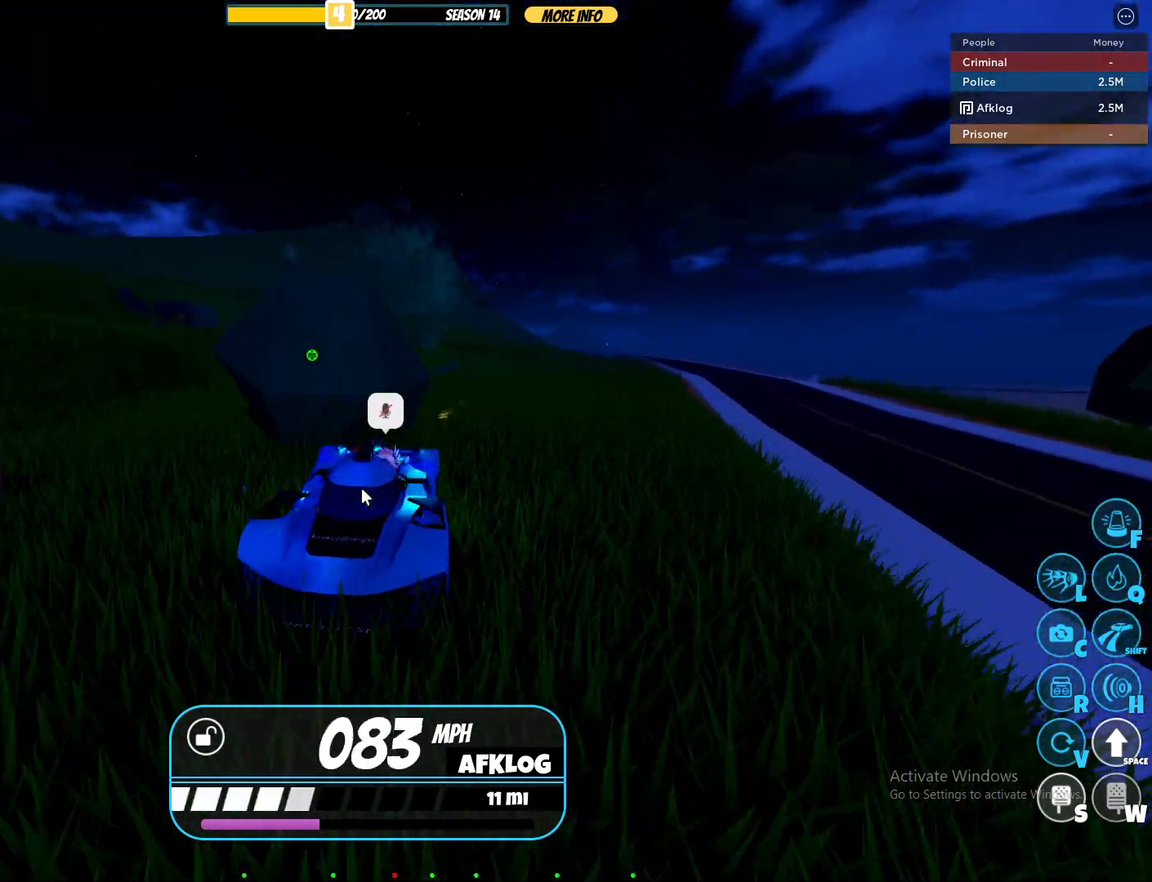
{"keys": ["d", "w"], "mouse": ["right"], "events": [[83, "a", "up"], [467, "d", "down"]]}
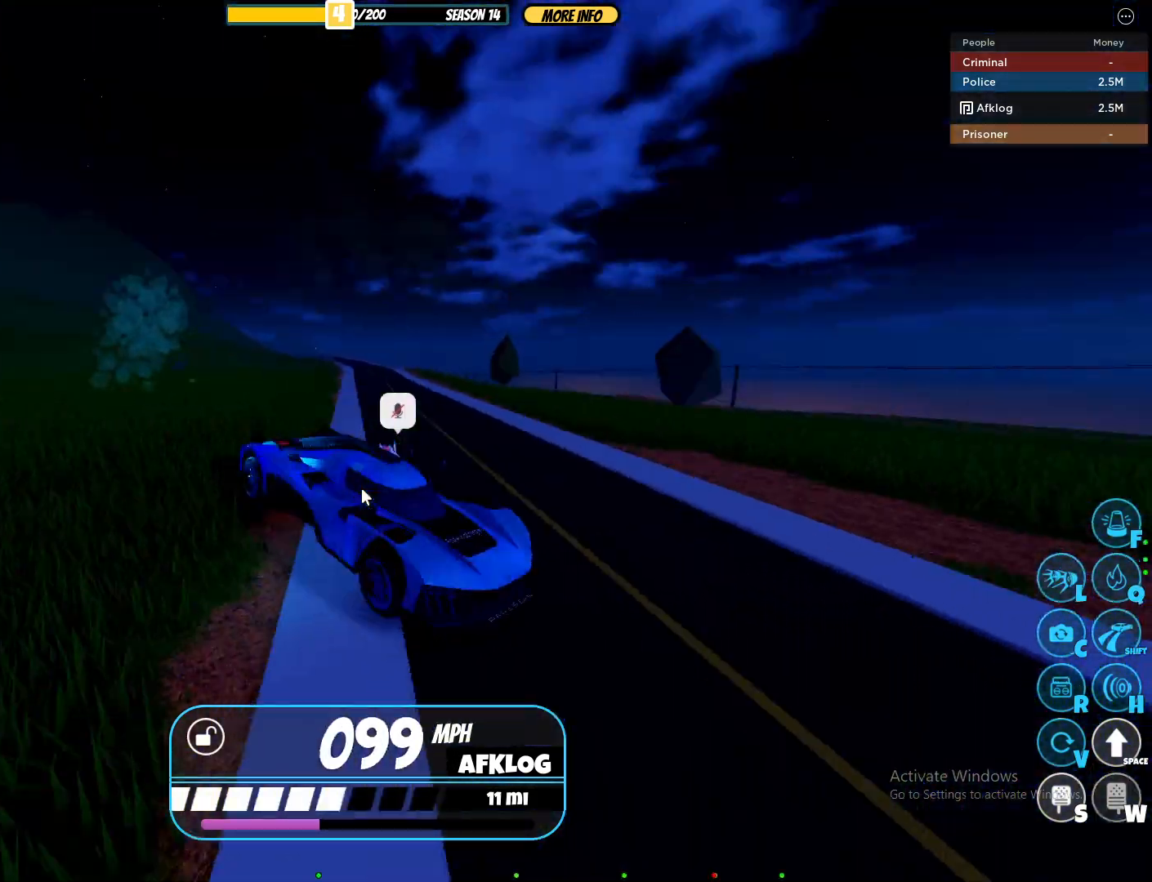
{"keys": ["a", "w"], "mouse": ["right"], "events": [[100, "d", "up"], [483, "a", "down"]]}
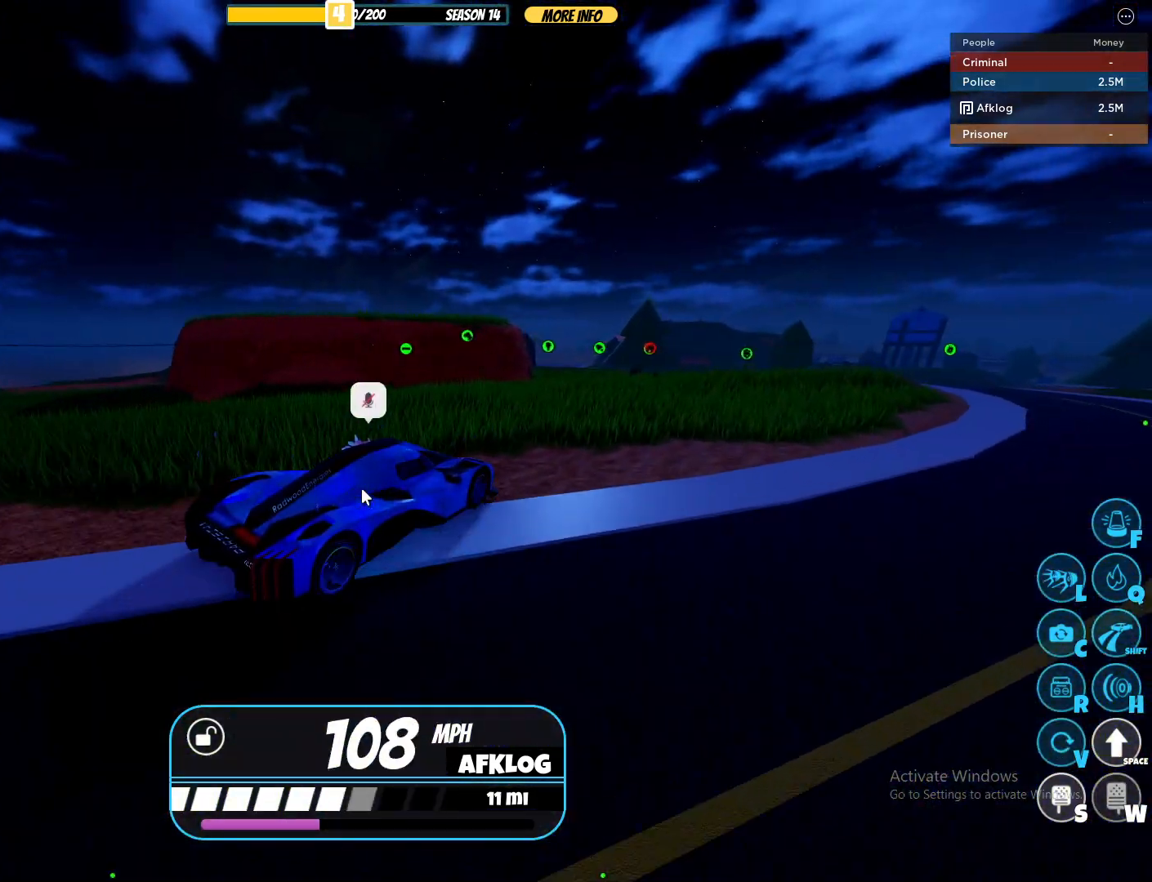
{"keys": ["w"], "mouse": ["right"], "events": [[67, "a", "up"]]}
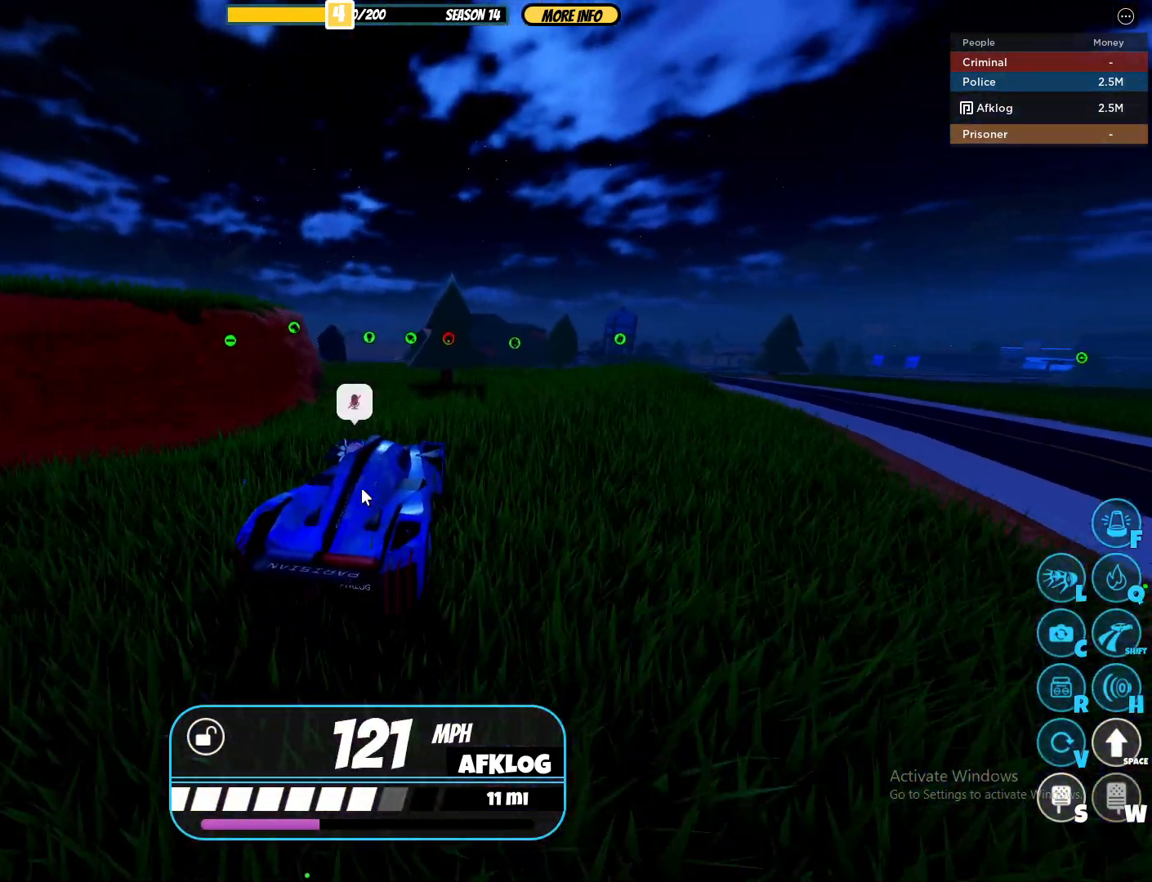
{"keys": ["w"], "mouse": ["right"], "events": [[133, "a", "down"], [267, "a", "up"]]}
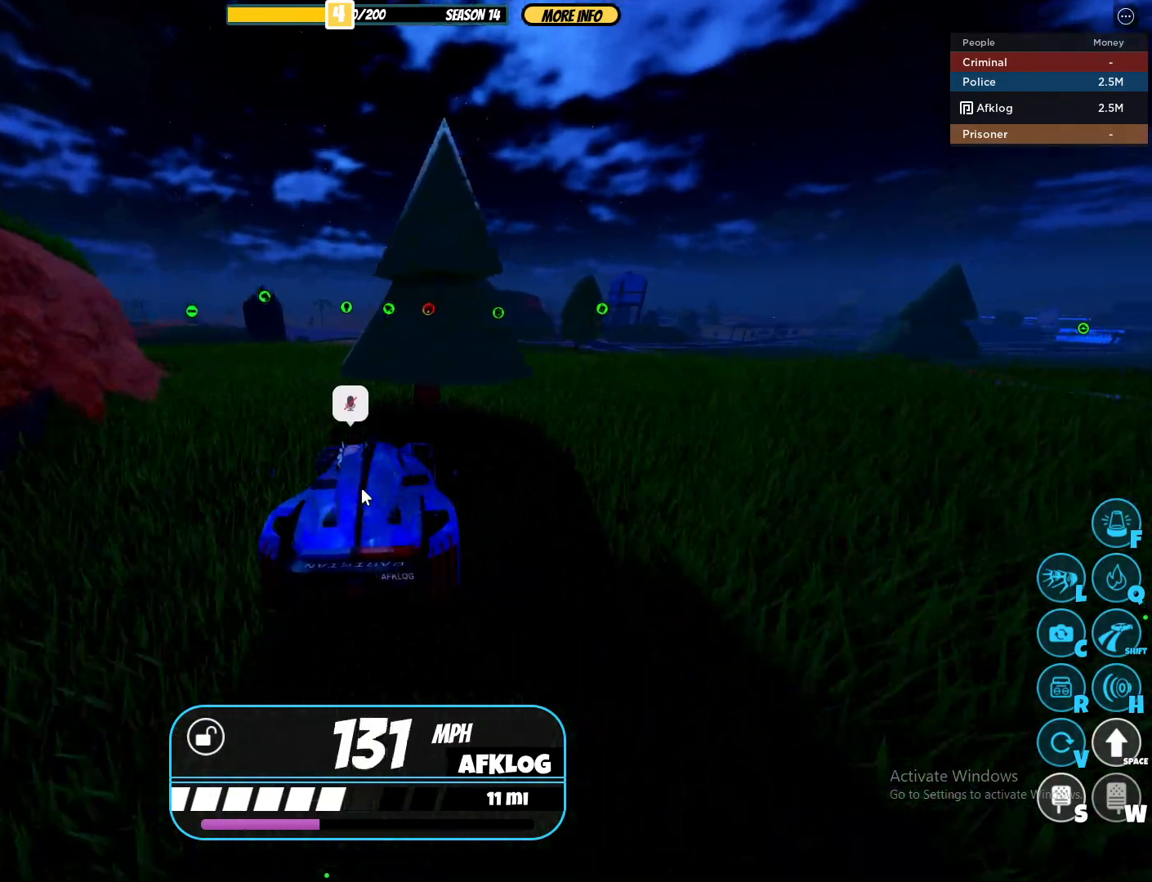
{"keys": ["w"], "mouse": ["right"], "events": [[300, "d", "down"], [433, "d", "up"]]}
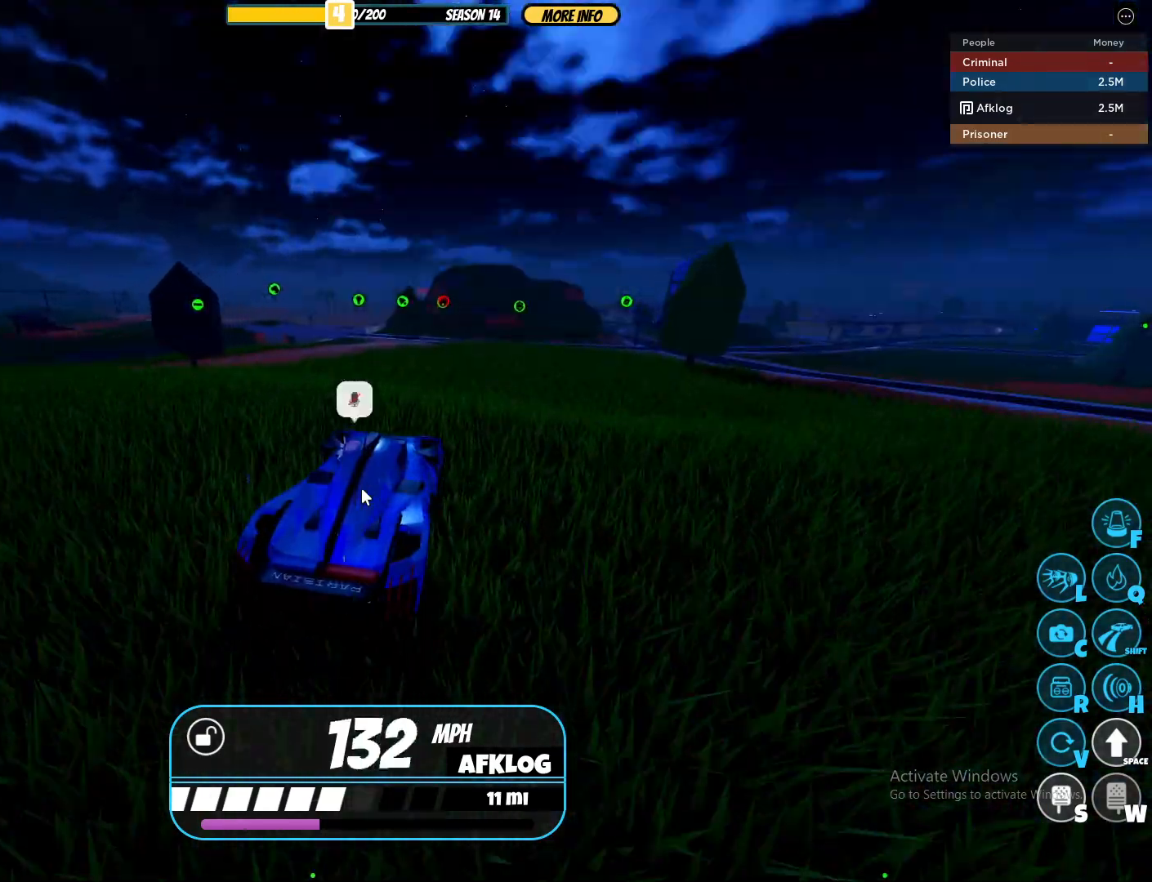
{"keys": ["w"], "mouse": ["right"], "events": [[167, "a", "down"], [267, "a", "up"]]}